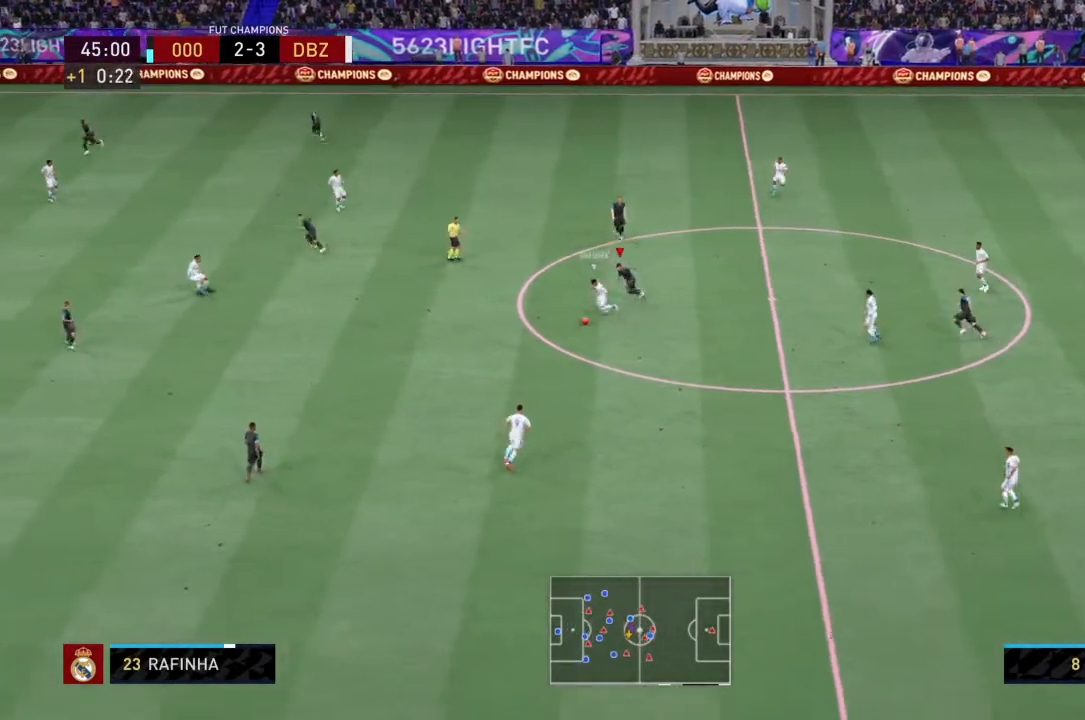
Gameplay with a controller (PlayStation layout); each line is a JSON object with the inputs held at the frame after it. "events" lists button and stick changes between this image and that frame as [ms after this image, input, new state], when the widget could be followed in between. Not read: L3 R3.
{"buttons": ["L2", "R2"], "left_stick": "up-left", "right_stick": "center", "events": [[200, "L1", "down"], [334, "L1", "up"], [334, "L2", "down"], [334, "left_stick", "left"], [434, "left_stick", "up-left"]]}
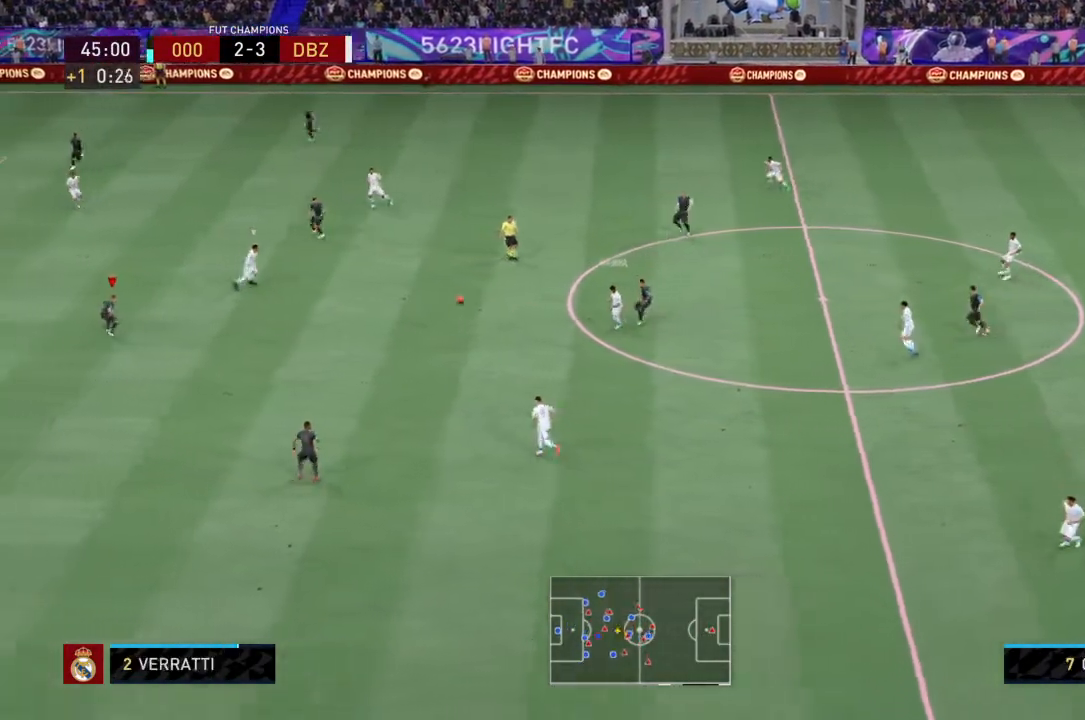
{"buttons": ["L2", "R2"], "left_stick": "up-left", "right_stick": "center", "events": []}
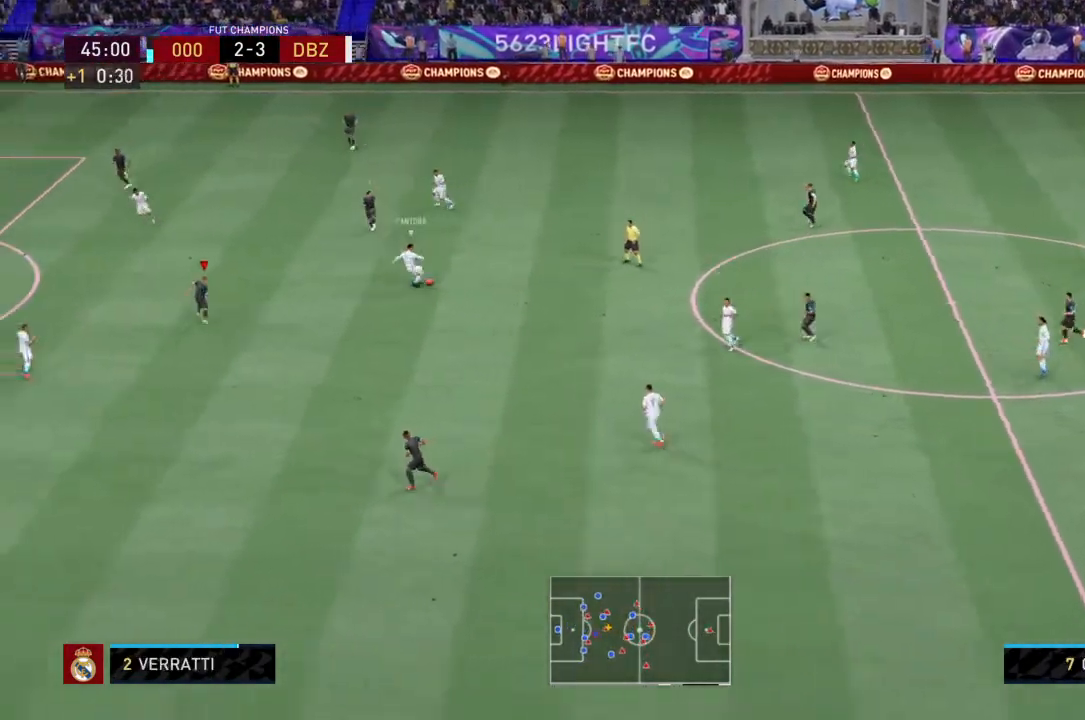
{"buttons": ["L2", "R2"], "left_stick": "up-right", "right_stick": "center"}
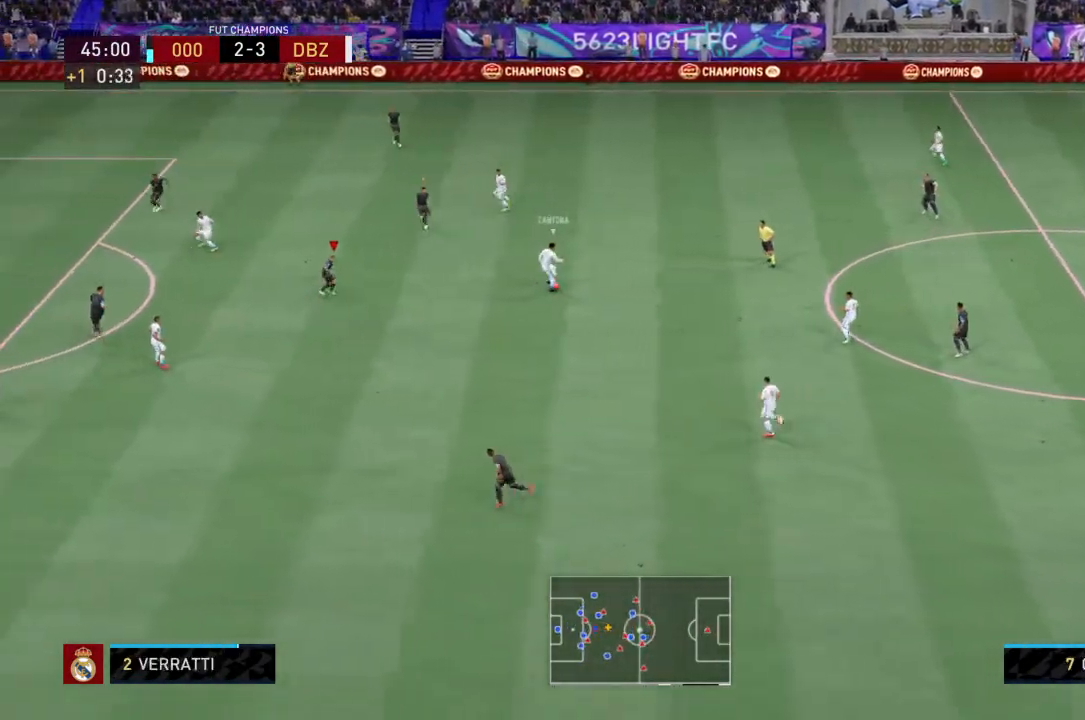
{"buttons": ["L2", "R2"], "left_stick": "down-right", "right_stick": "center", "events": [[200, "left_stick", "right"], [433, "left_stick", "down-right"]]}
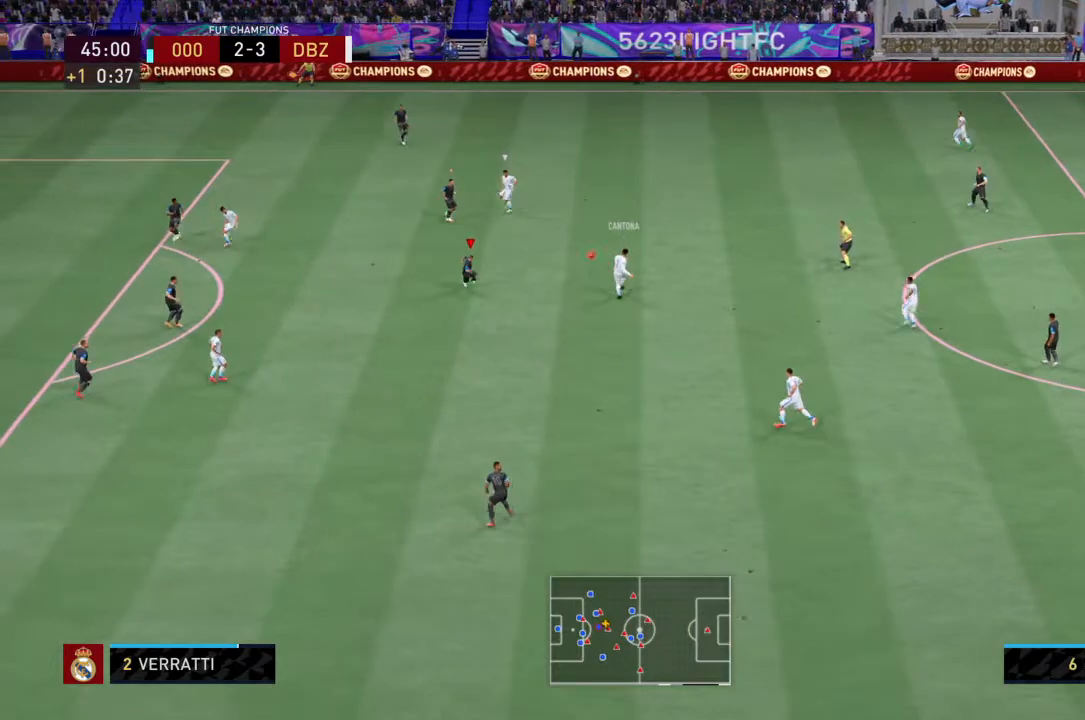
{"buttons": ["L2", "R2"], "left_stick": "right", "right_stick": "center", "events": [[300, "left_stick", "up"], [400, "left_stick", "right"]]}
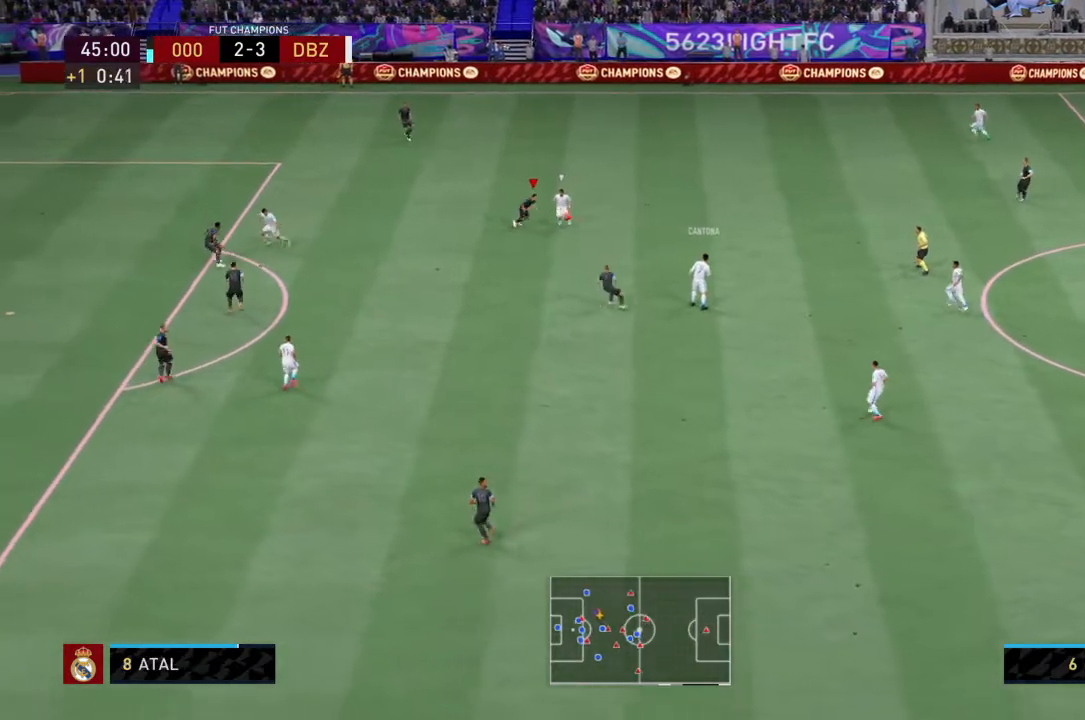
{"buttons": ["L2", "R2"], "left_stick": "center", "right_stick": "center", "events": [[66, "CIRCLE", "down"], [66, "left_stick", "down-right"], [166, "CIRCLE", "up"], [500, "left_stick", "center"]]}
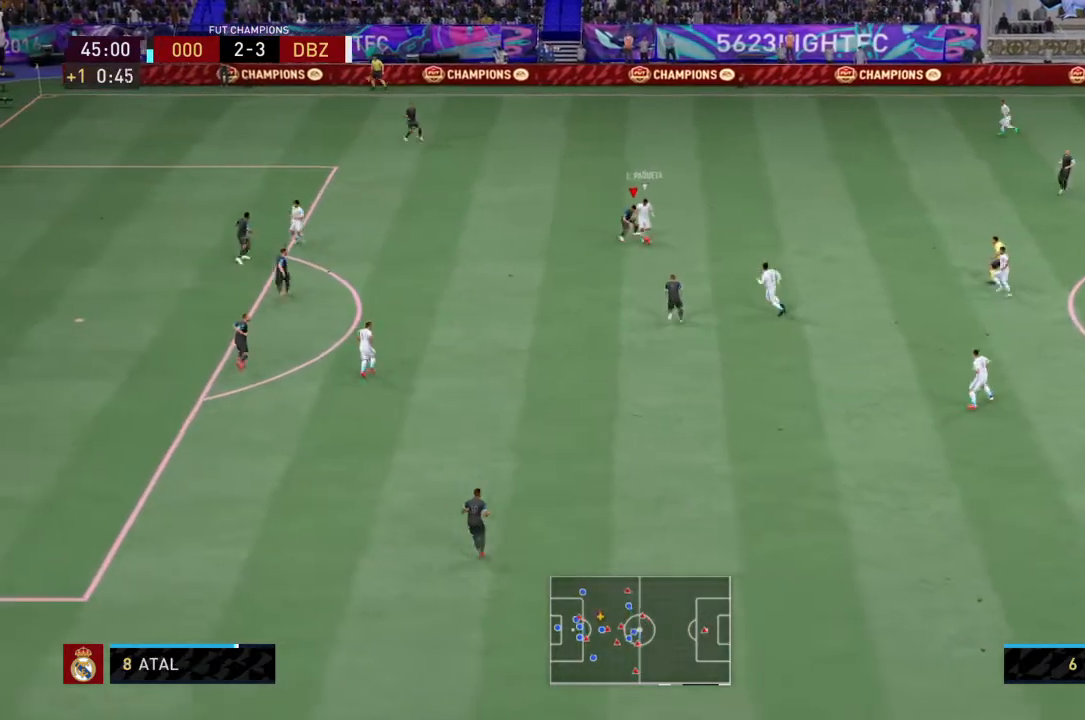
{"buttons": ["CIRCLE", "L2", "R2"], "left_stick": "right", "right_stick": "center", "events": [[67, "left_stick", "right"], [434, "CIRCLE", "down"]]}
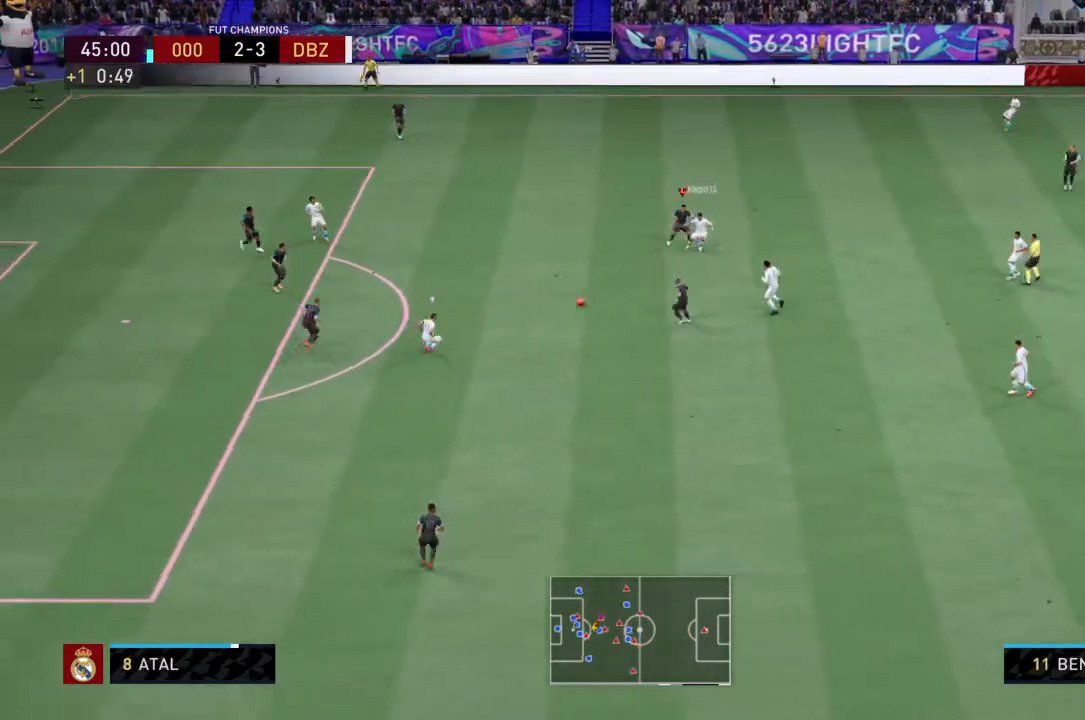
{"buttons": ["L2", "R2"], "left_stick": "right", "right_stick": "center", "events": [[33, "CIRCLE", "up"], [166, "left_stick", "up-left"], [200, "L1", "down"], [267, "left_stick", "up-right"], [300, "L1", "up"], [467, "left_stick", "right"]]}
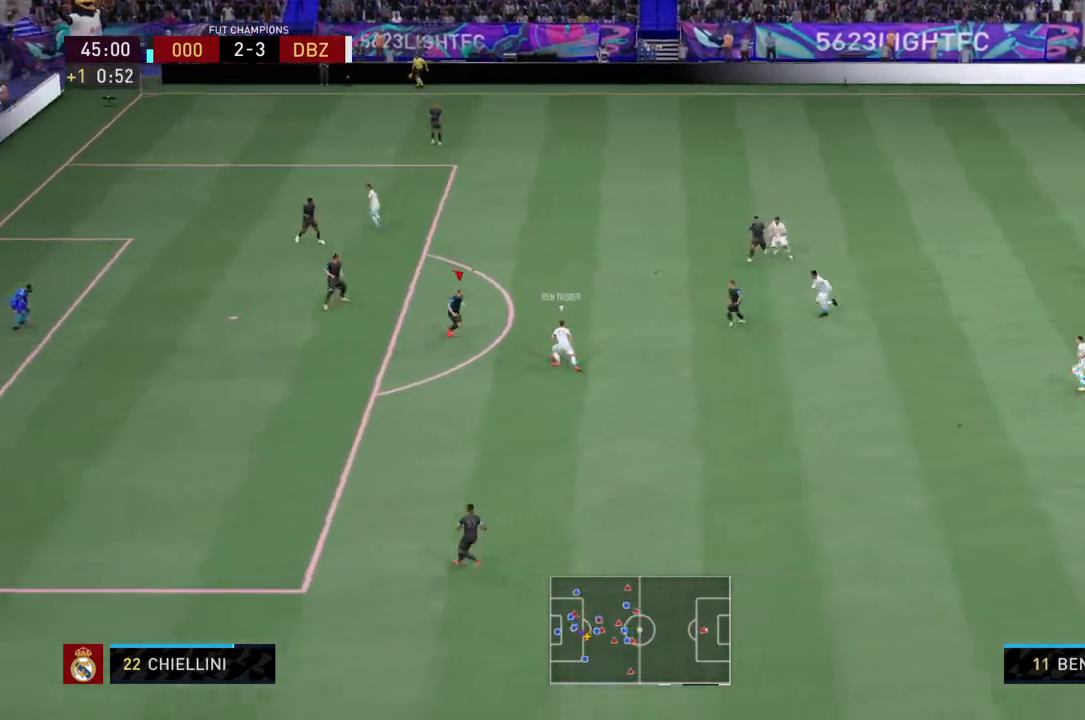
{"buttons": ["L2", "R2"], "left_stick": "down", "right_stick": "center", "events": [[300, "left_stick", "down-right"], [400, "left_stick", "down"]]}
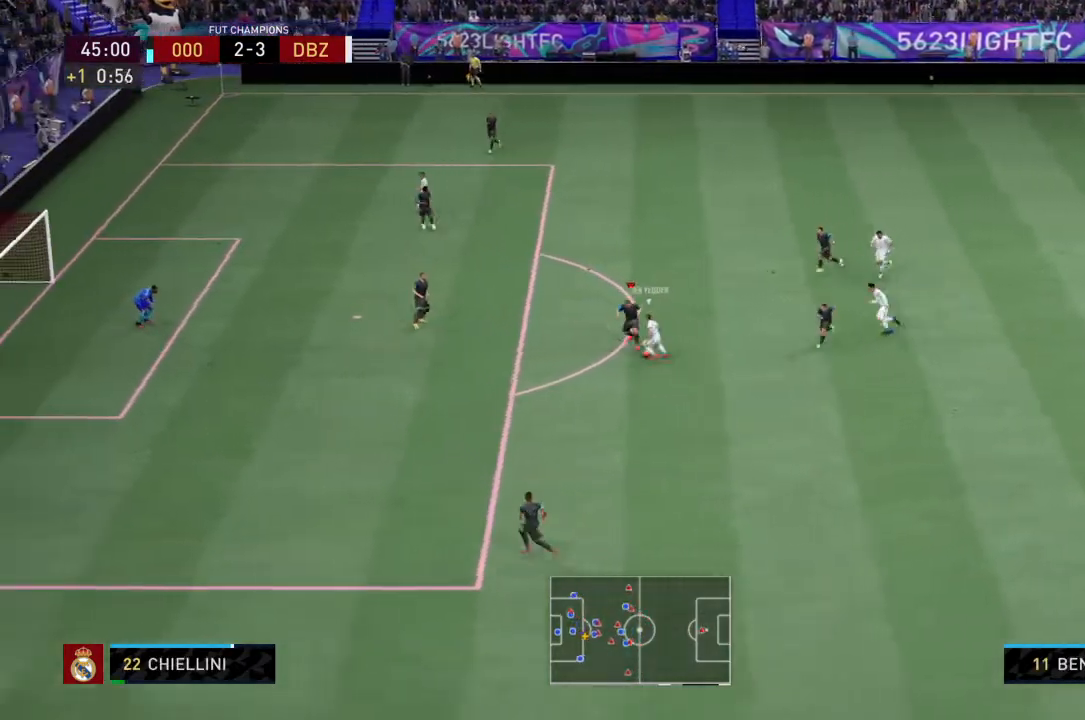
{"buttons": ["L2", "R2"], "left_stick": "down-right", "right_stick": "center", "events": [[66, "CIRCLE", "down"], [133, "left_stick", "down-left"], [200, "CIRCLE", "up"], [367, "left_stick", "down"], [500, "left_stick", "down-right"]]}
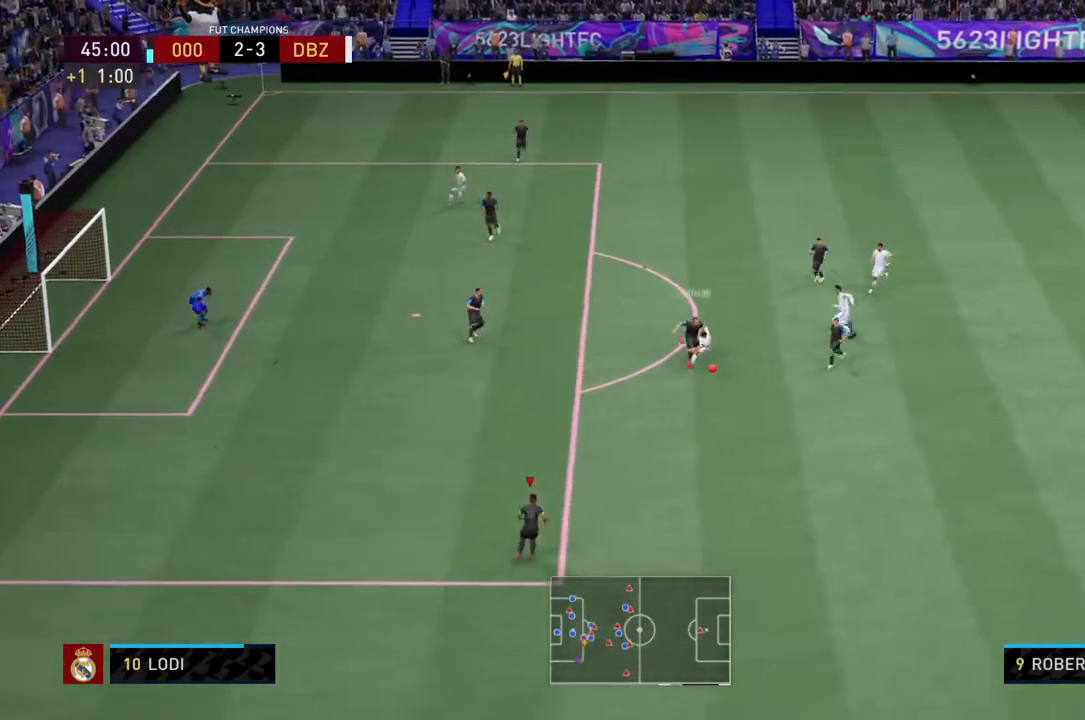
{"buttons": [], "left_stick": "down-right", "right_stick": "center", "events": [[300, "R2", "up"], [467, "L2", "up"]]}
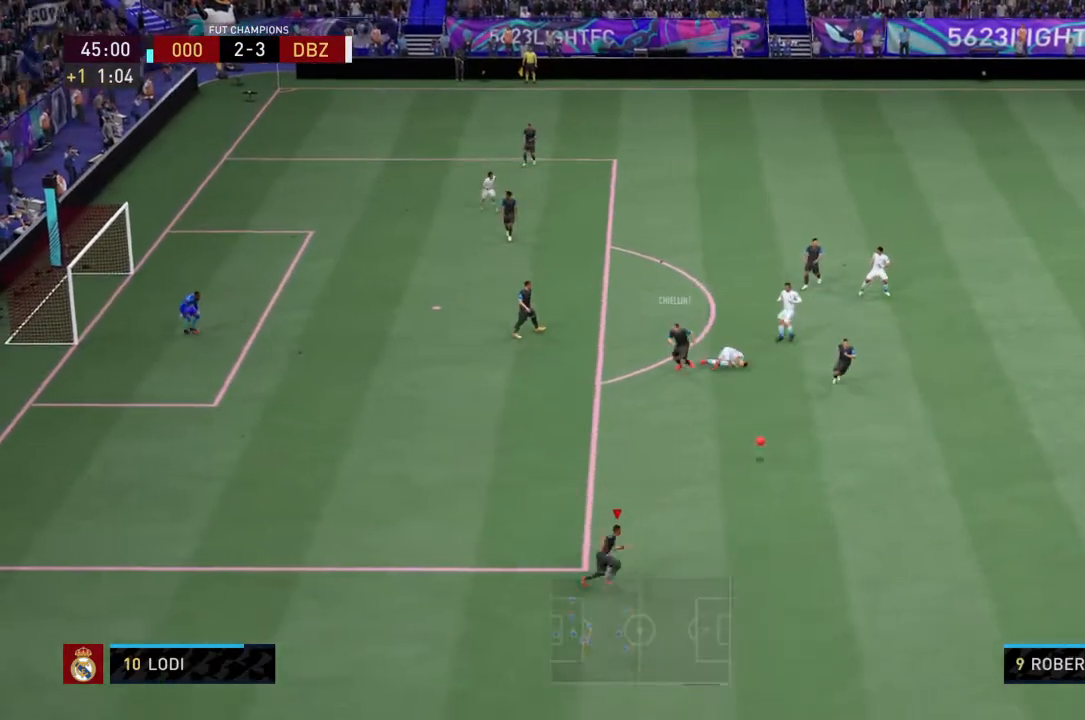
{"buttons": [], "left_stick": "down-right", "right_stick": "down", "events": [[367, "right_stick", "down-left"], [467, "right_stick", "down"]]}
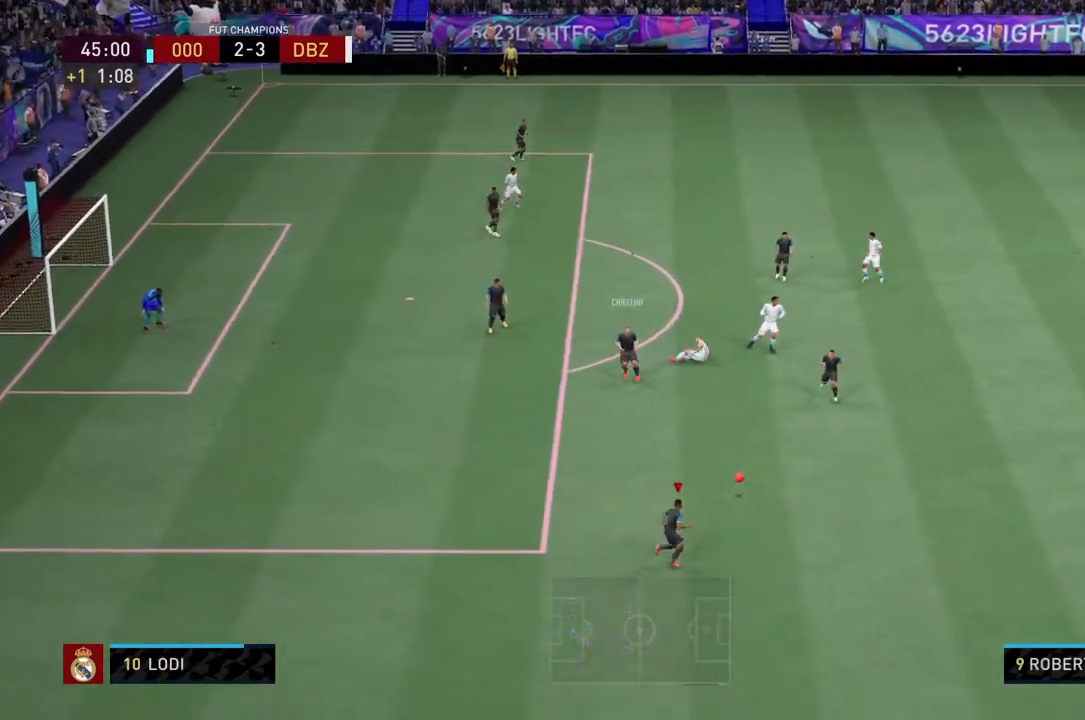
{"buttons": [], "left_stick": "down-right", "right_stick": "center", "events": [[200, "right_stick", "center"]]}
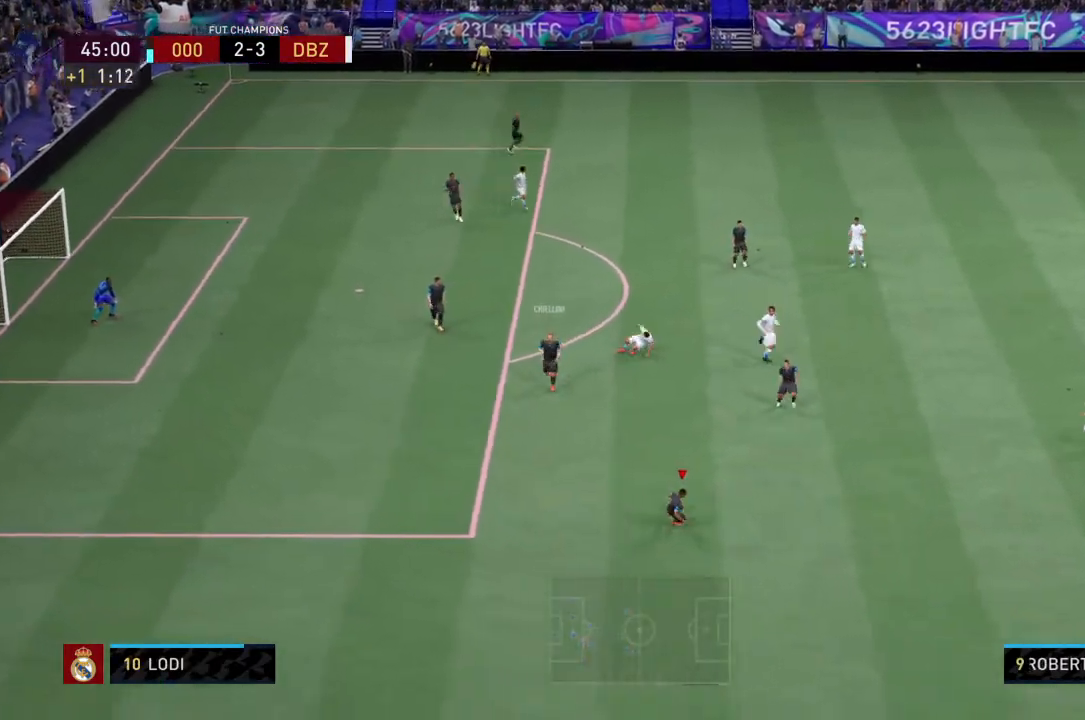
{"buttons": ["CROSS"], "left_stick": "up-right", "right_stick": "center", "events": [[400, "CROSS", "down"], [400, "left_stick", "up-right"], [433, "L2", "down"], [500, "L2", "up"]]}
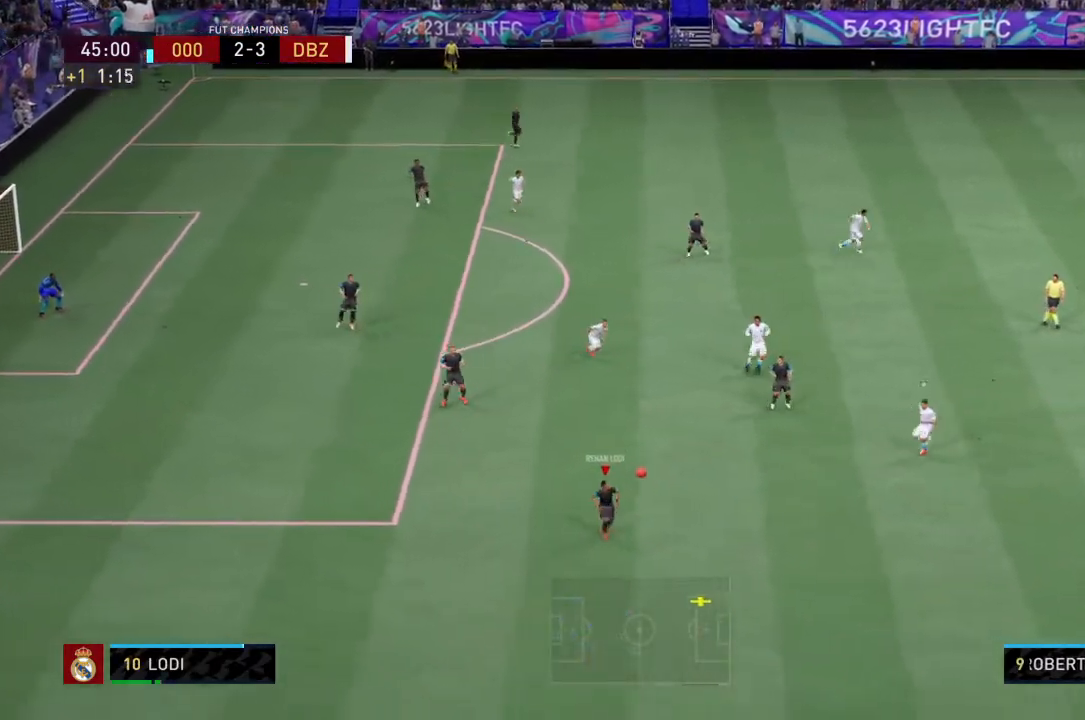
{"buttons": [], "left_stick": "up-right", "right_stick": "center", "events": [[33, "CROSS", "up"]]}
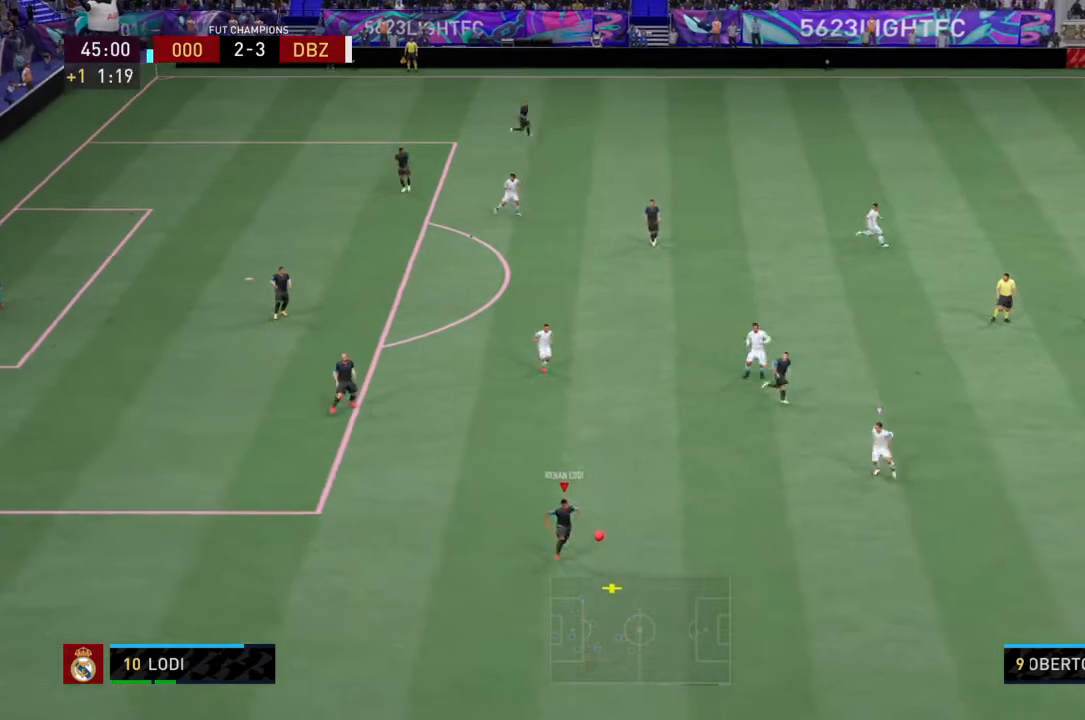
{"buttons": [], "left_stick": "up-right", "right_stick": "center", "events": []}
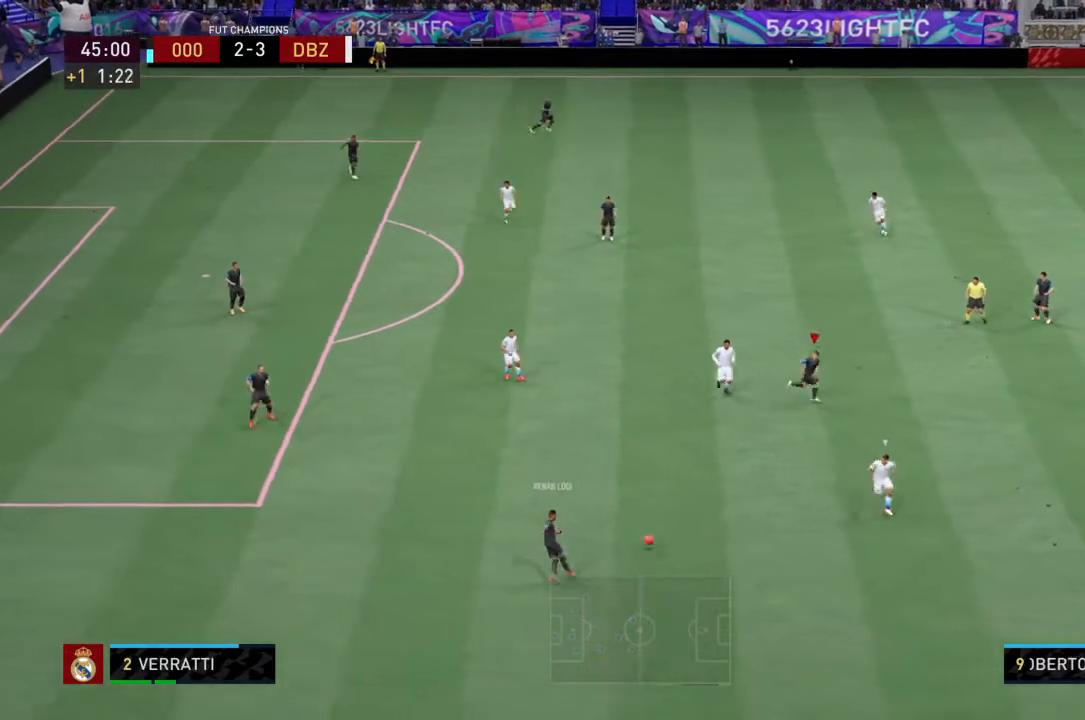
{"buttons": [], "left_stick": "up-right", "right_stick": "center", "events": []}
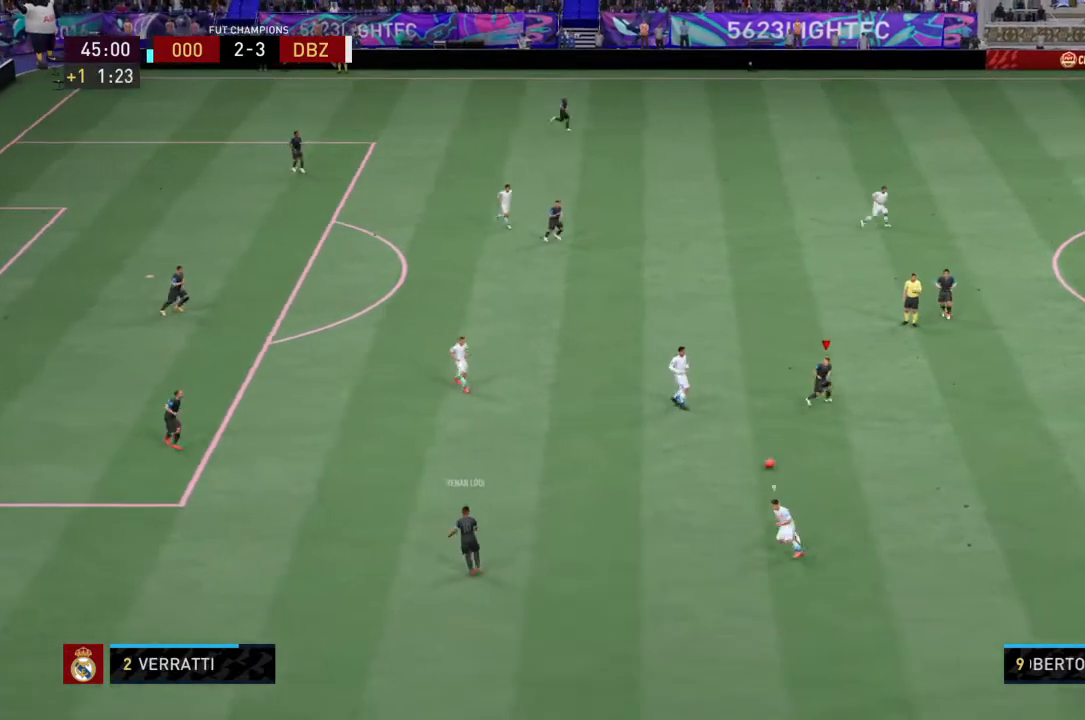
{"buttons": [], "left_stick": "up-right", "right_stick": "center", "events": [[400, "CROSS", "down"], [500, "CROSS", "up"]]}
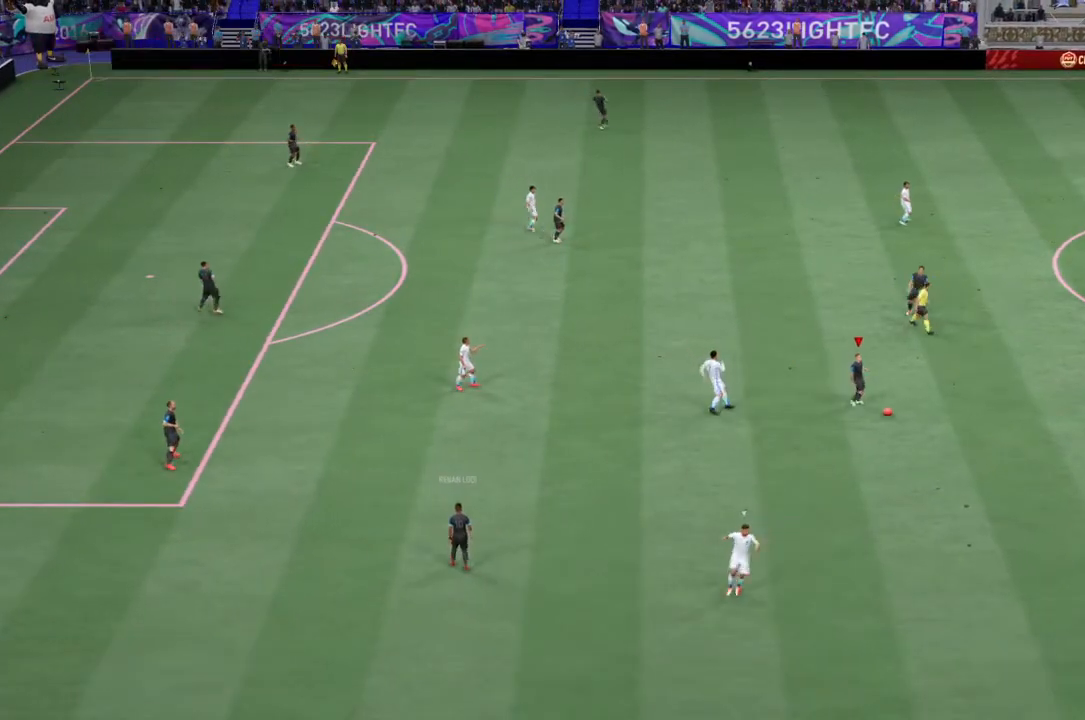
{"buttons": [], "left_stick": "center", "right_stick": "center", "events": [[200, "left_stick", "center"]]}
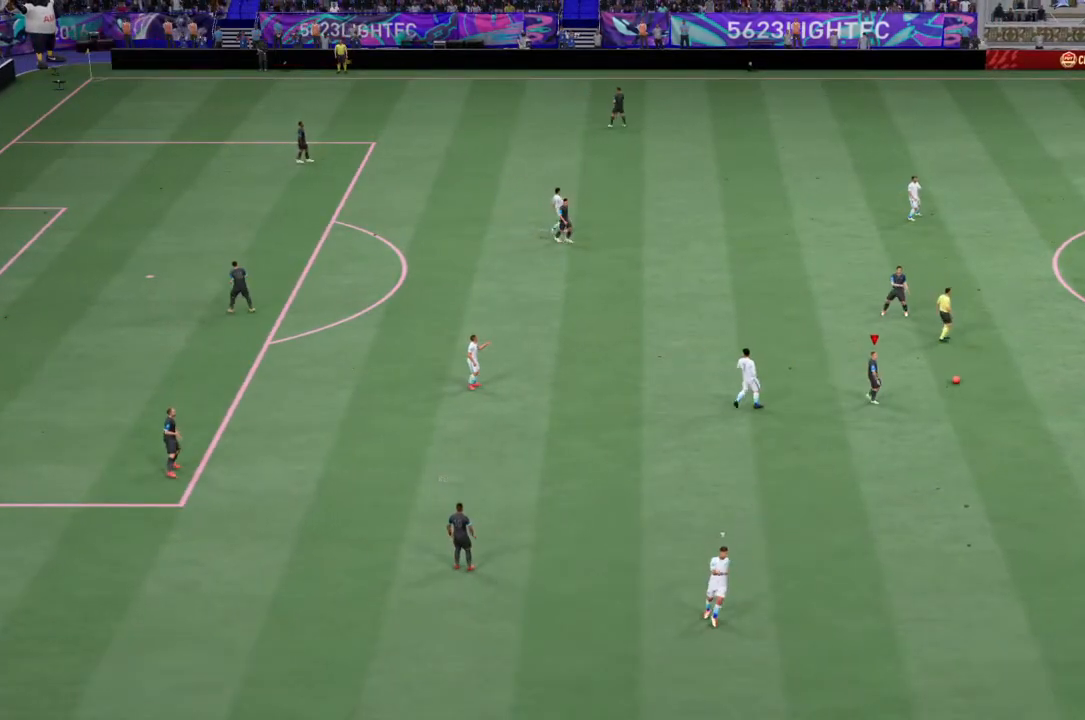
{"buttons": [], "left_stick": "center", "right_stick": "center", "events": []}
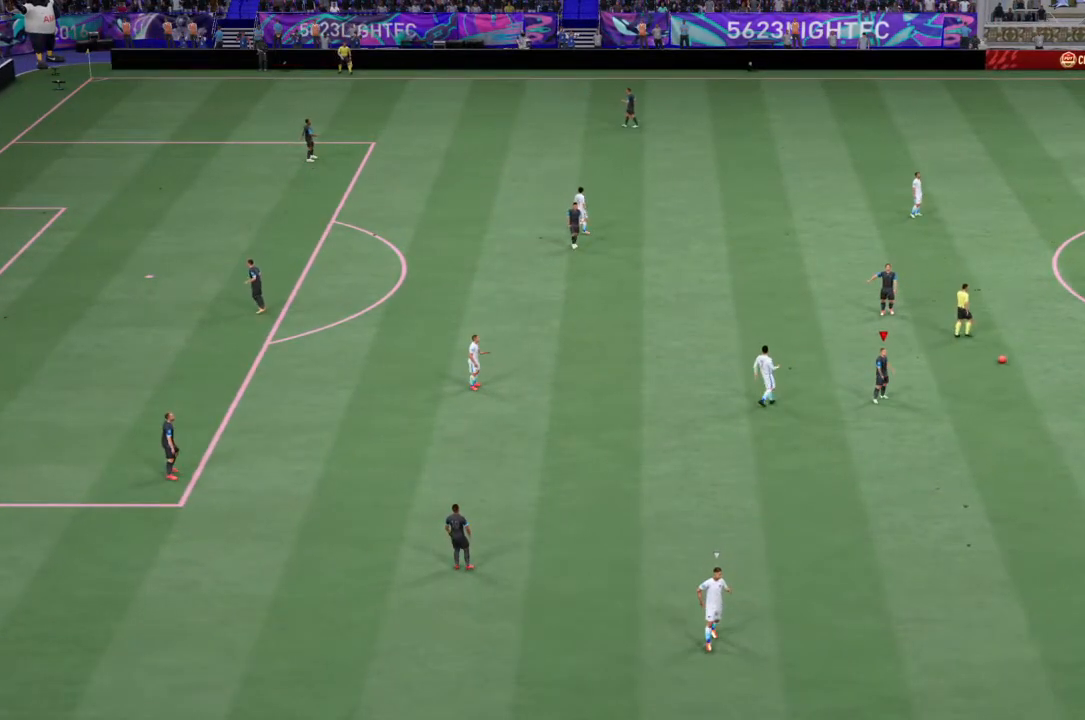
{"buttons": [], "left_stick": "center", "right_stick": "center", "events": []}
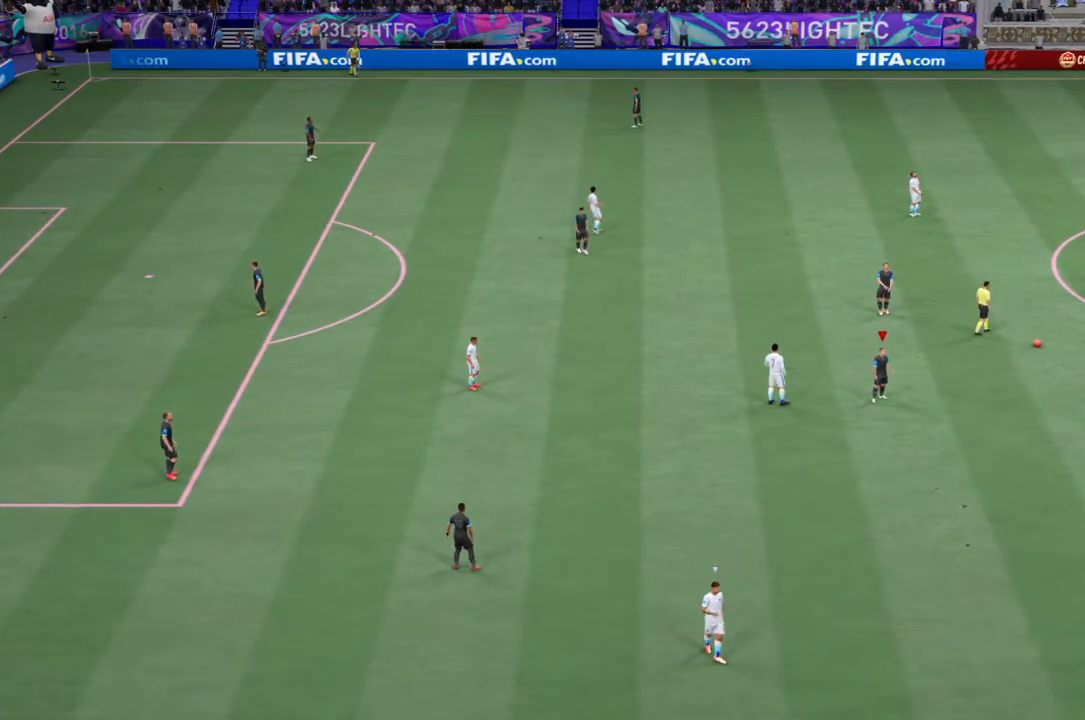
{"buttons": [], "left_stick": "center", "right_stick": "center", "events": []}
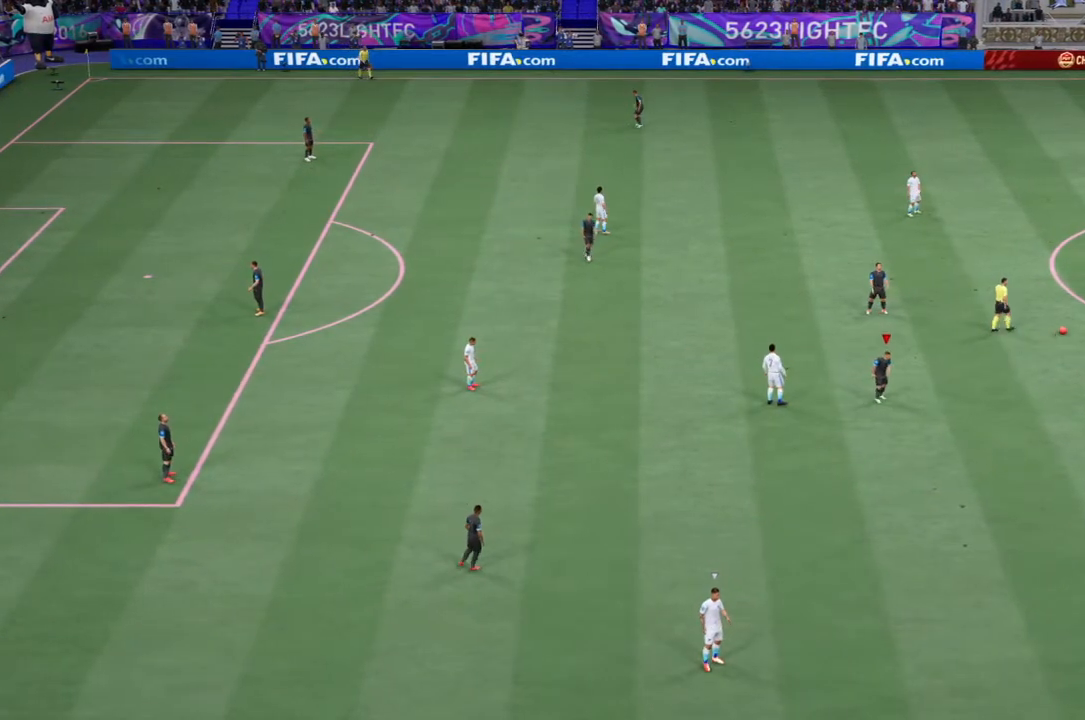
{"buttons": [], "left_stick": "center", "right_stick": "center", "events": []}
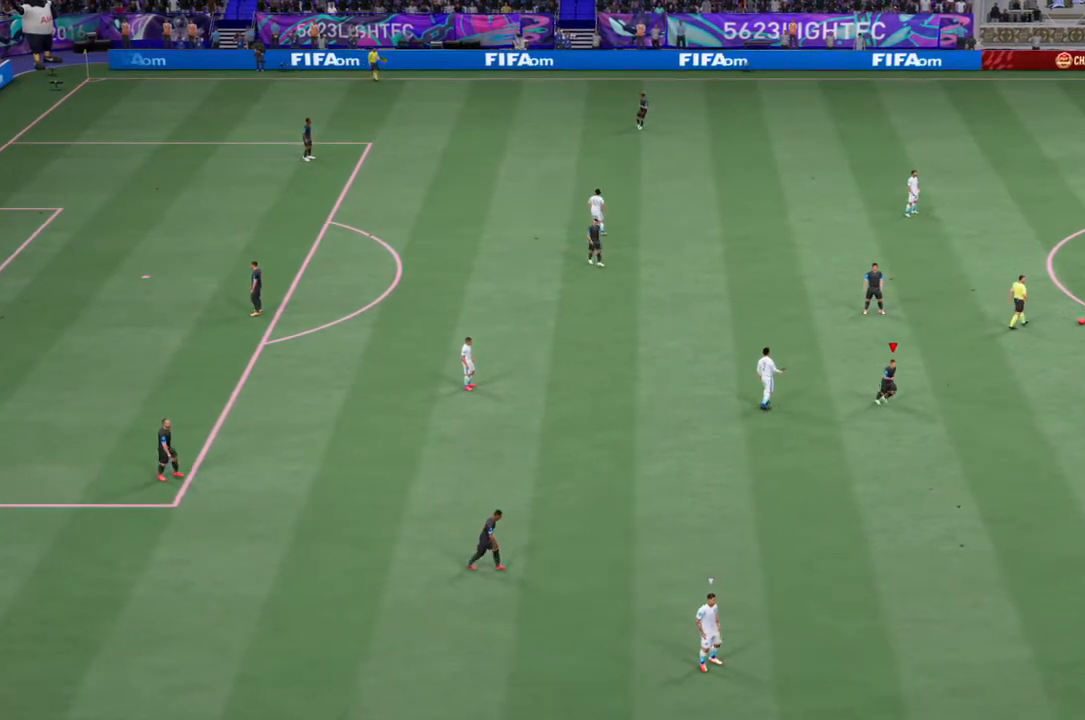
{"buttons": [], "left_stick": "center", "right_stick": "center", "events": []}
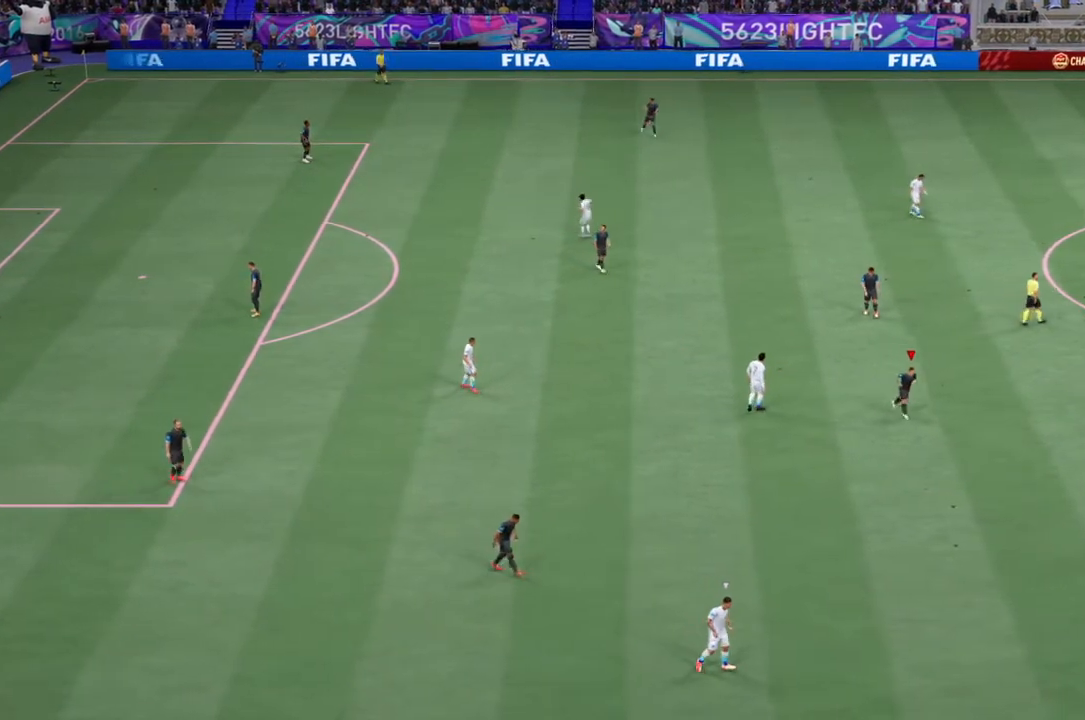
{"buttons": [], "left_stick": "center", "right_stick": "center", "events": []}
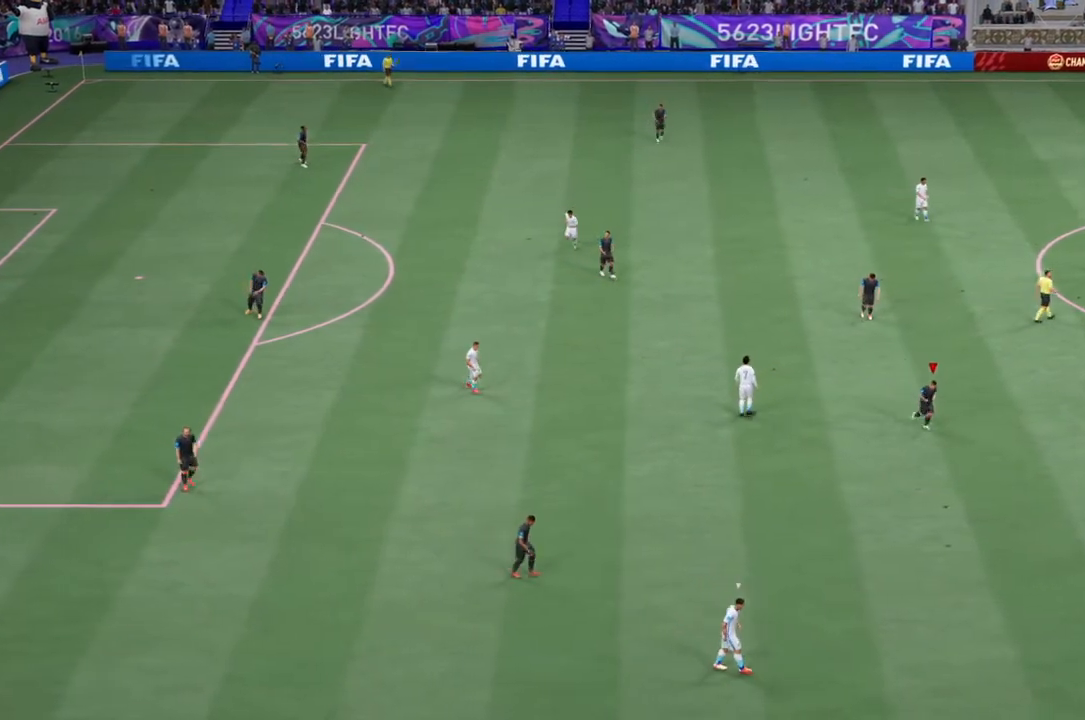
{"buttons": [], "left_stick": "center", "right_stick": "center", "events": []}
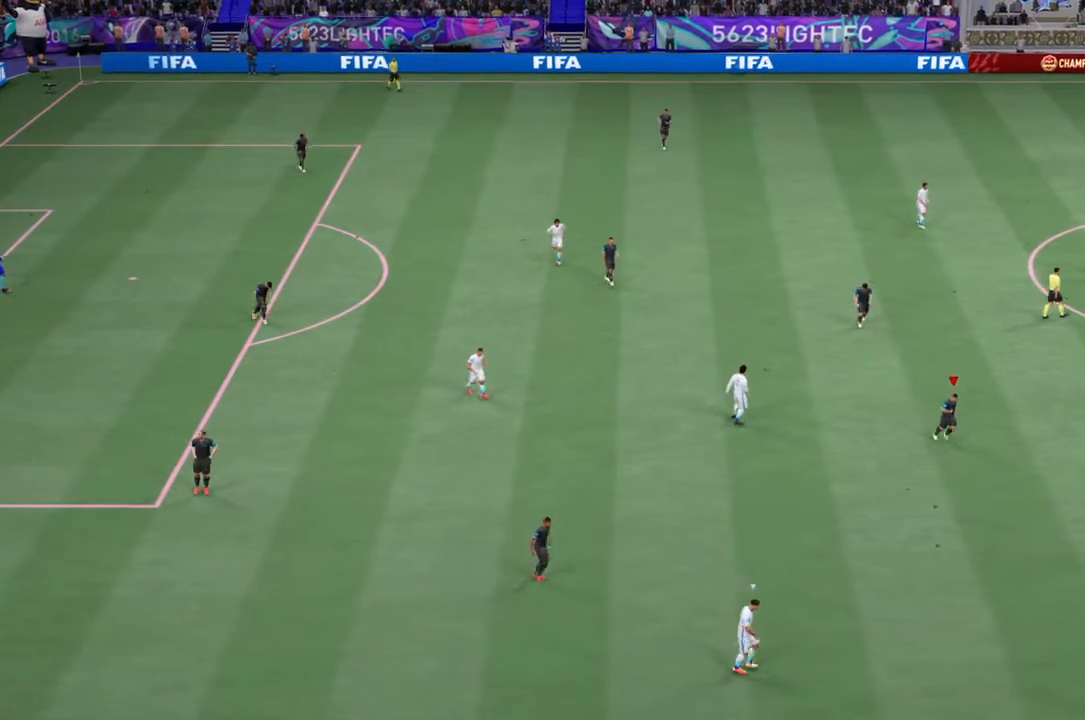
{"buttons": [], "left_stick": "center", "right_stick": "center", "events": []}